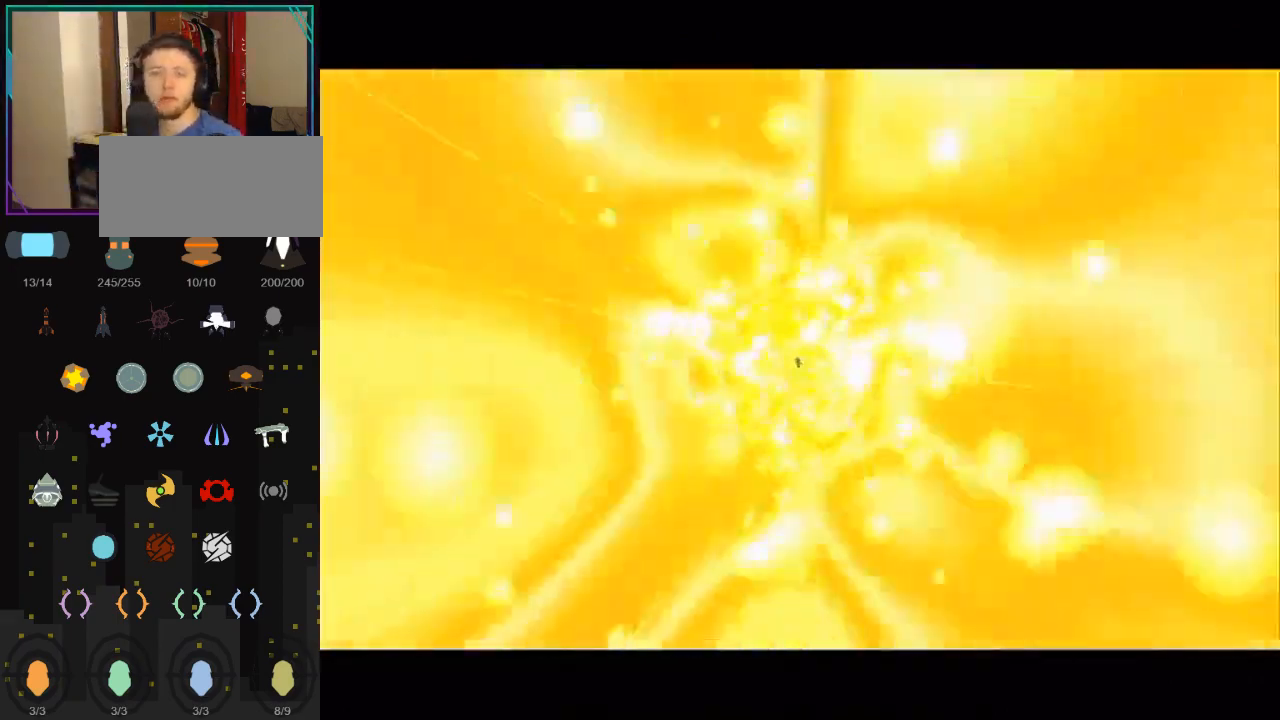
Gameplay with a controller (Nintendo layout); each line is a JSON object with the inputs held at the frame after it. "events" lists button and stick changes between this image and that frame as [ms after this image, input, new state], when the widget could be followed in between. Not read: L3 R3.
{"buttons": [], "left_stick": "up-left", "right_stick": "center", "events": [[50, "left_stick", "down-left"], [167, "left_stick", "up-right"], [267, "left_stick", "up-left"], [317, "left_stick", "down-left"], [383, "left_stick", "down-right"], [483, "left_stick", "up-left"]]}
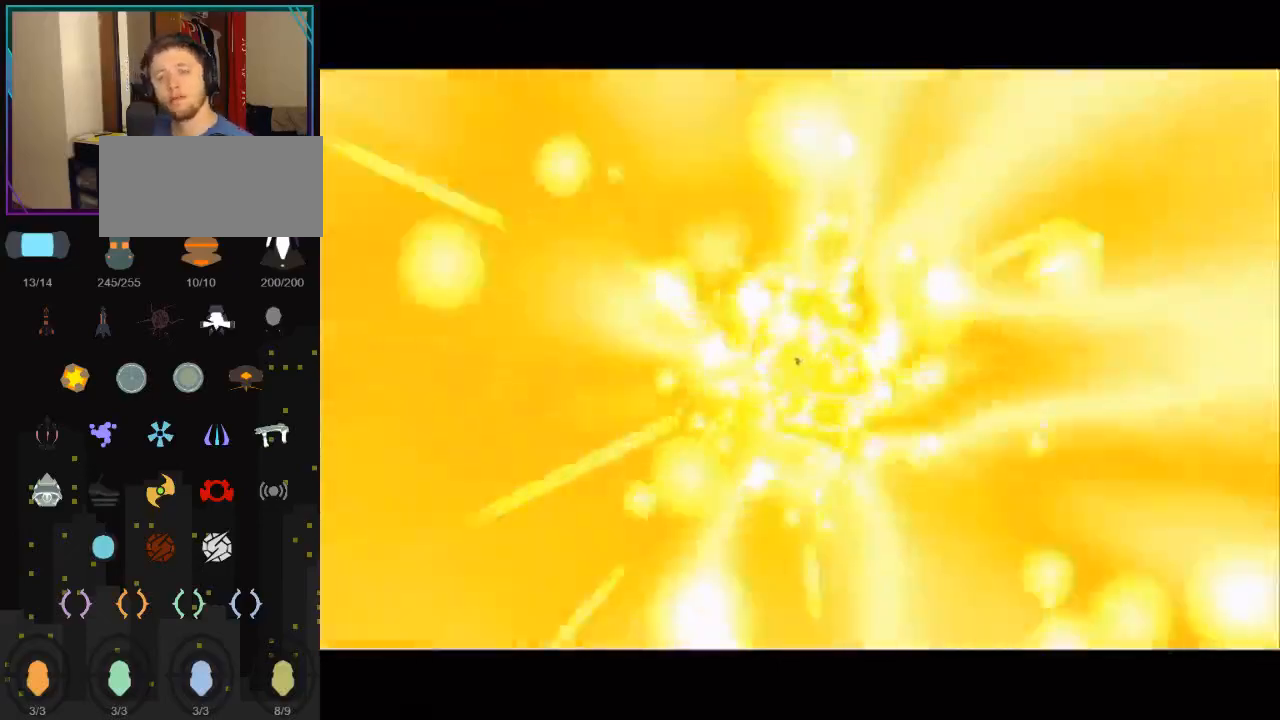
{"buttons": [], "left_stick": "up-left", "right_stick": "center", "events": [[33, "left_stick", "down-left"], [167, "left_stick", "up-right"], [233, "left_stick", "up-left"], [283, "left_stick", "down-left"], [383, "left_stick", "up-right"], [450, "left_stick", "up-left"]]}
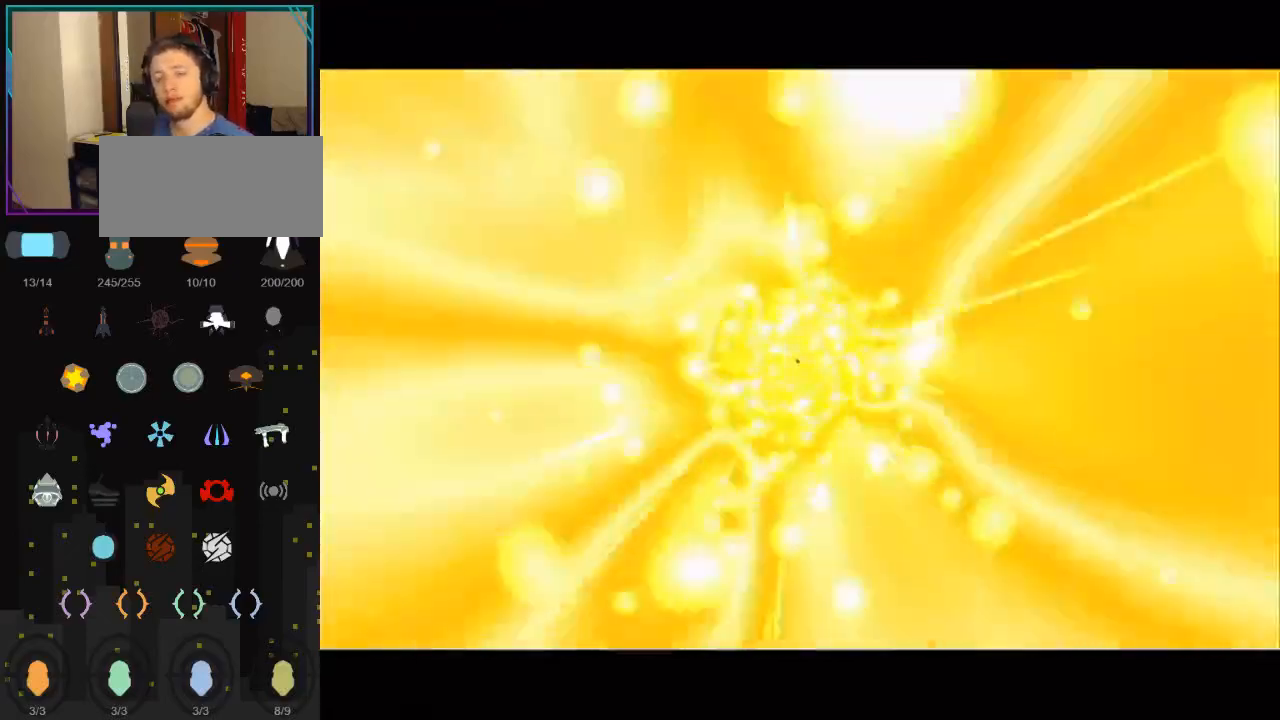
{"buttons": [], "left_stick": "down-left", "right_stick": "center", "events": [[17, "left_stick", "down-left"], [67, "left_stick", "down-right"], [133, "left_stick", "up-right"], [200, "left_stick", "up-left"], [267, "left_stick", "down"], [350, "left_stick", "right"], [483, "left_stick", "down-left"]]}
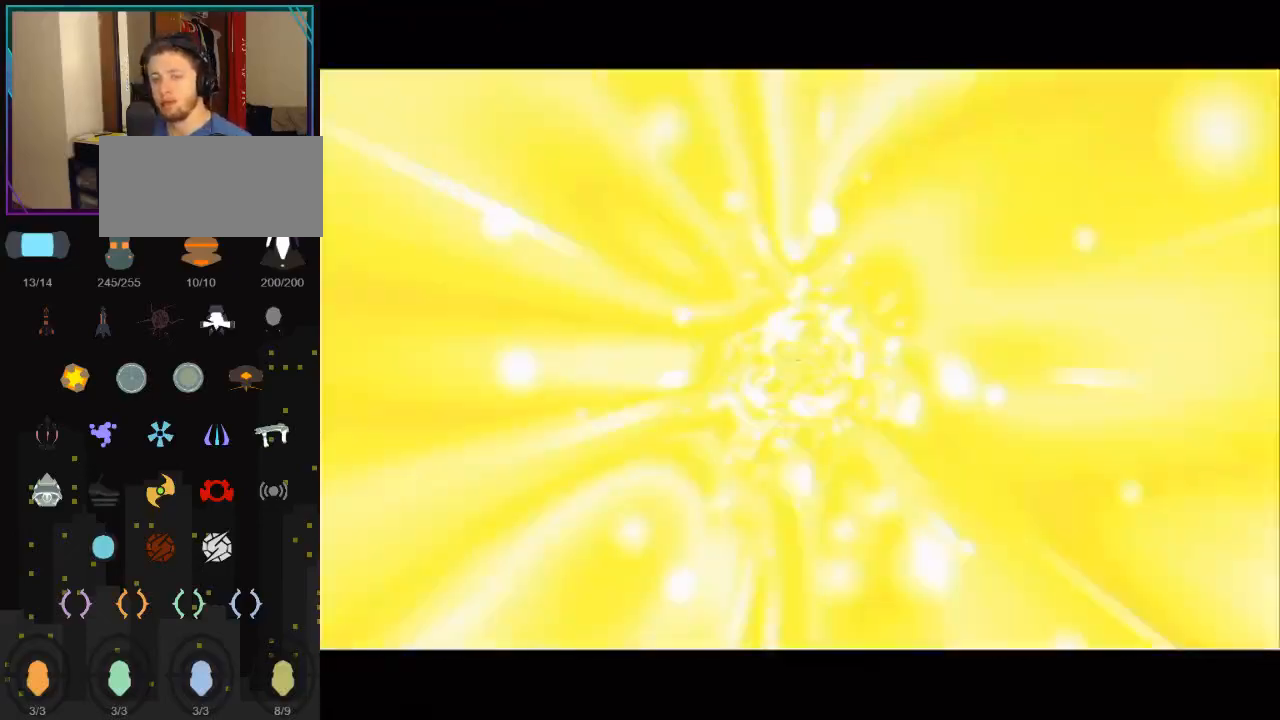
{"buttons": [], "left_stick": "down-left", "right_stick": "center", "events": [[17, "left_stick", "down"], [117, "left_stick", "right"], [167, "left_stick", "up"], [233, "left_stick", "down-left"], [333, "left_stick", "right"], [383, "left_stick", "up"], [450, "left_stick", "down-left"]]}
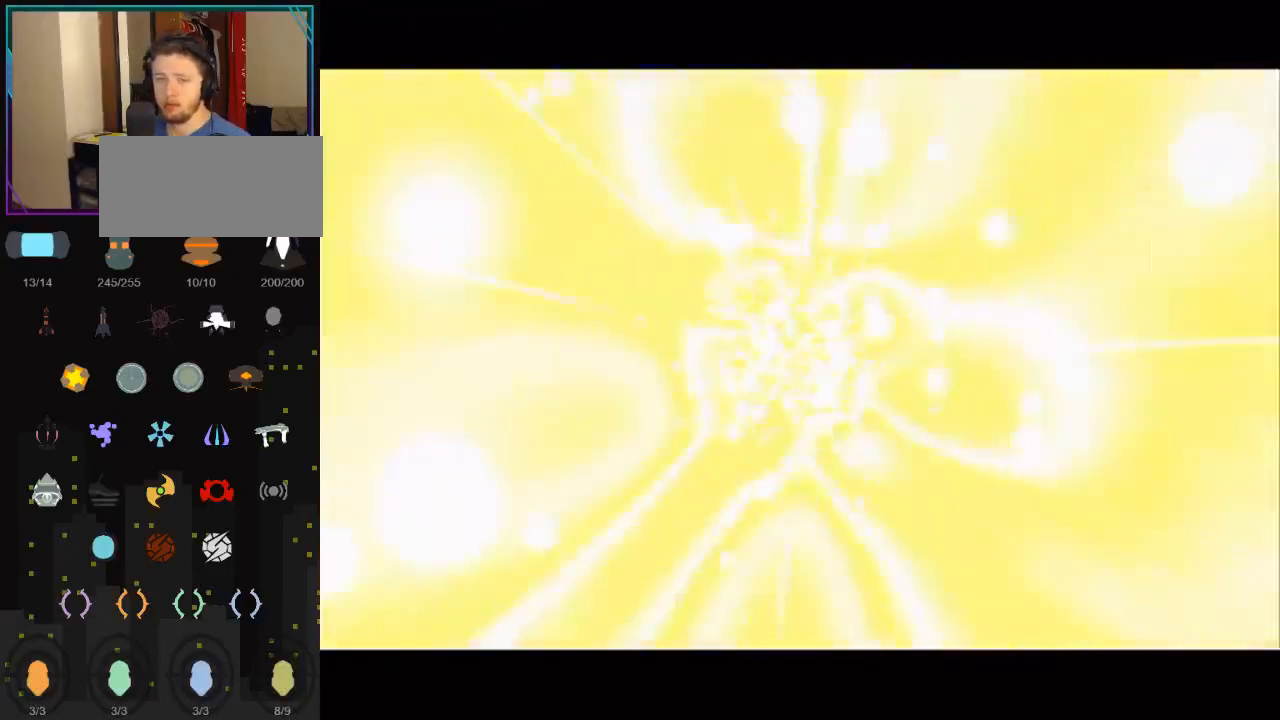
{"buttons": [], "left_stick": "down-left", "right_stick": "center", "events": [[50, "left_stick", "down-right"], [133, "left_stick", "up-left"], [200, "left_stick", "down-left"], [267, "left_stick", "down-right"], [317, "left_stick", "up-right"], [417, "left_stick", "down-left"]]}
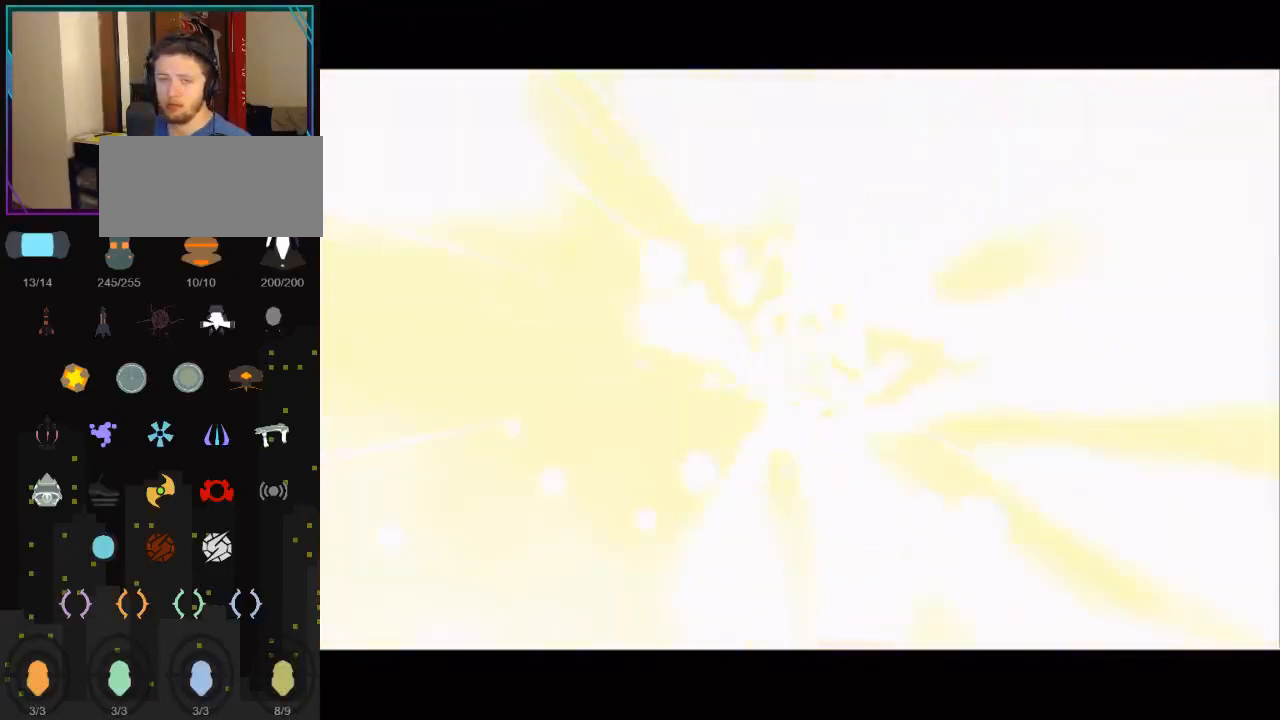
{"buttons": [], "left_stick": "center", "right_stick": "center", "events": [[17, "left_stick", "down-right"], [100, "left_stick", "up-left"], [167, "left_stick", "down-left"], [283, "left_stick", "up-right"], [367, "left_stick", "up-left"], [417, "left_stick", "down-left"], [483, "left_stick", "center"]]}
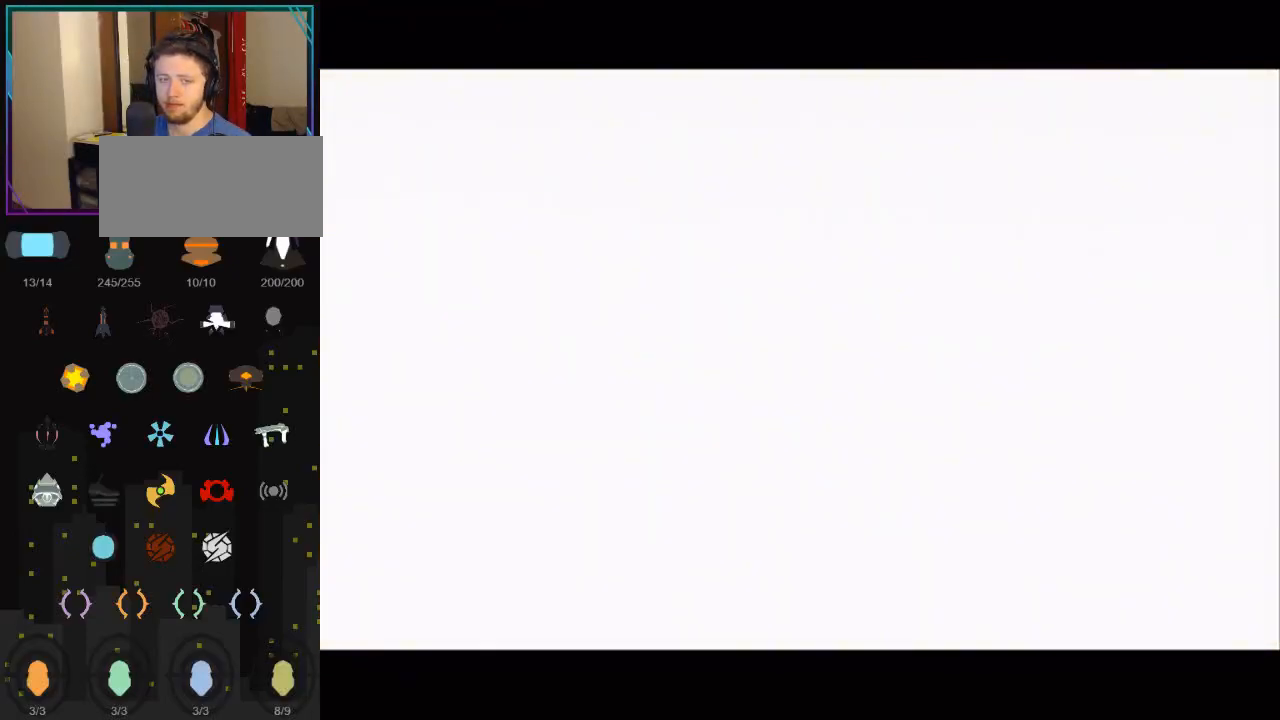
{"buttons": ["START"], "left_stick": "center", "right_stick": "center", "events": [[33, "START", "down"], [200, "START", "up"], [233, "START", "down"], [317, "START", "up"], [350, "START", "down"], [450, "START", "up"], [483, "START", "down"]]}
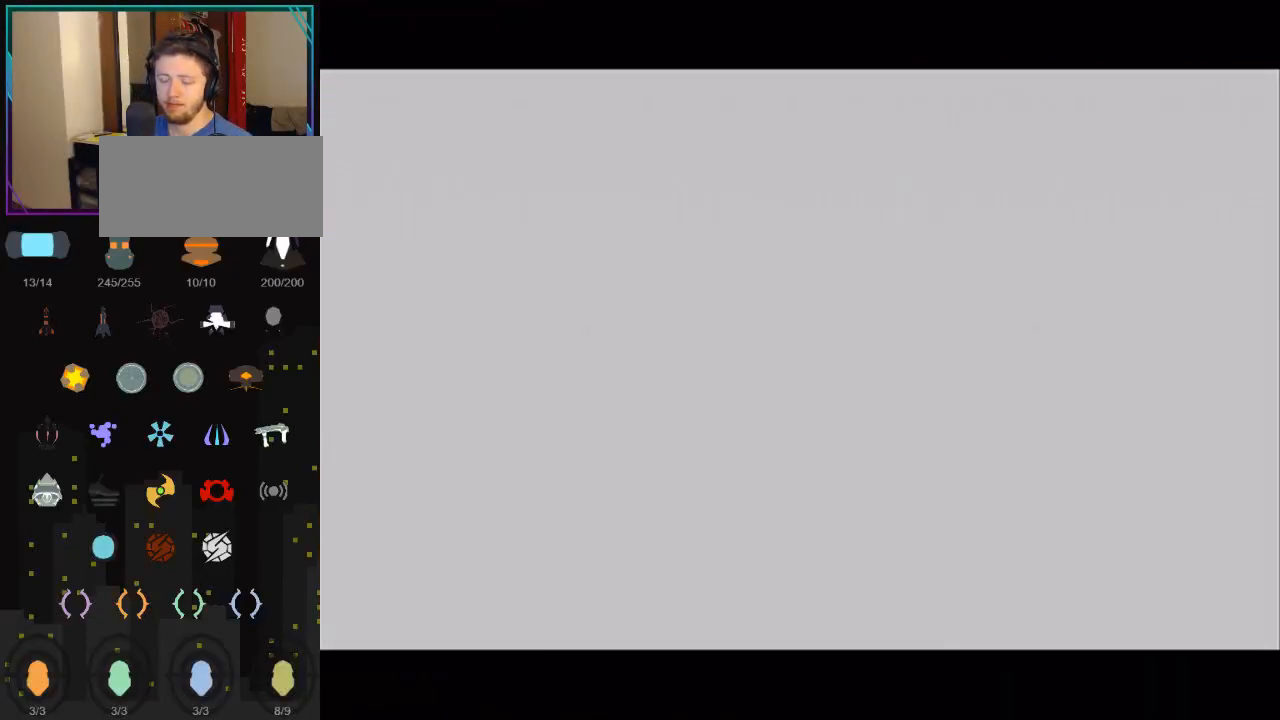
{"buttons": [], "left_stick": "center", "right_stick": "center", "events": [[83, "START", "up"], [267, "START", "down"], [317, "START", "up"]]}
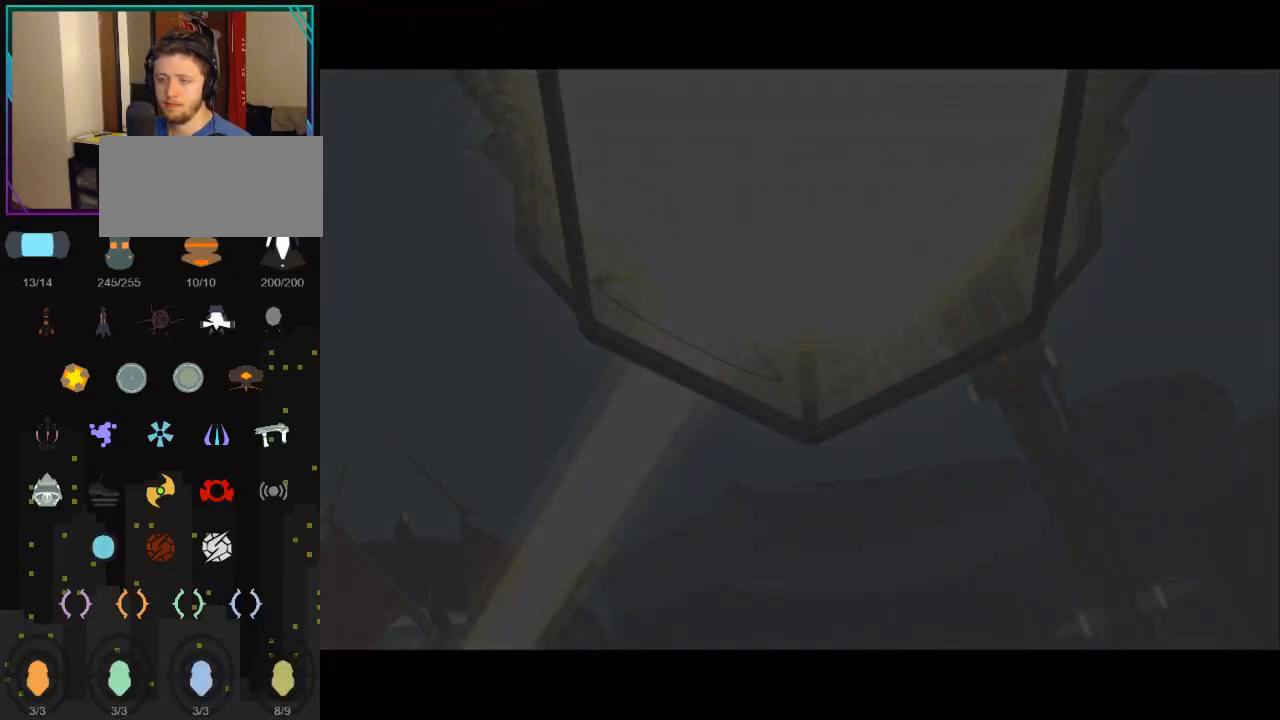
{"buttons": ["A"], "left_stick": "up", "right_stick": "center", "events": [[17, "left_stick", "up"], [33, "A", "down"], [133, "A", "up"], [233, "A", "down"], [267, "A", "up"], [417, "A", "down"]]}
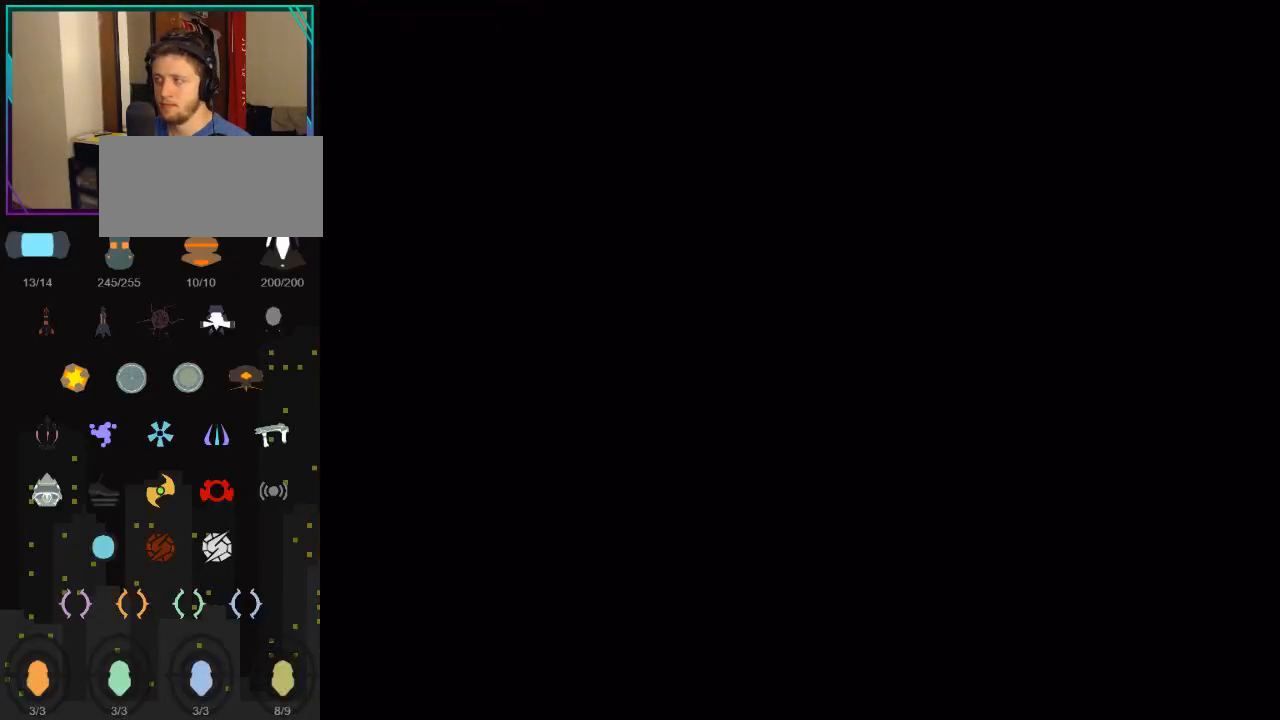
{"buttons": [], "left_stick": "up", "right_stick": "center", "events": [[100, "A", "up"], [267, "A", "down"], [350, "A", "up"]]}